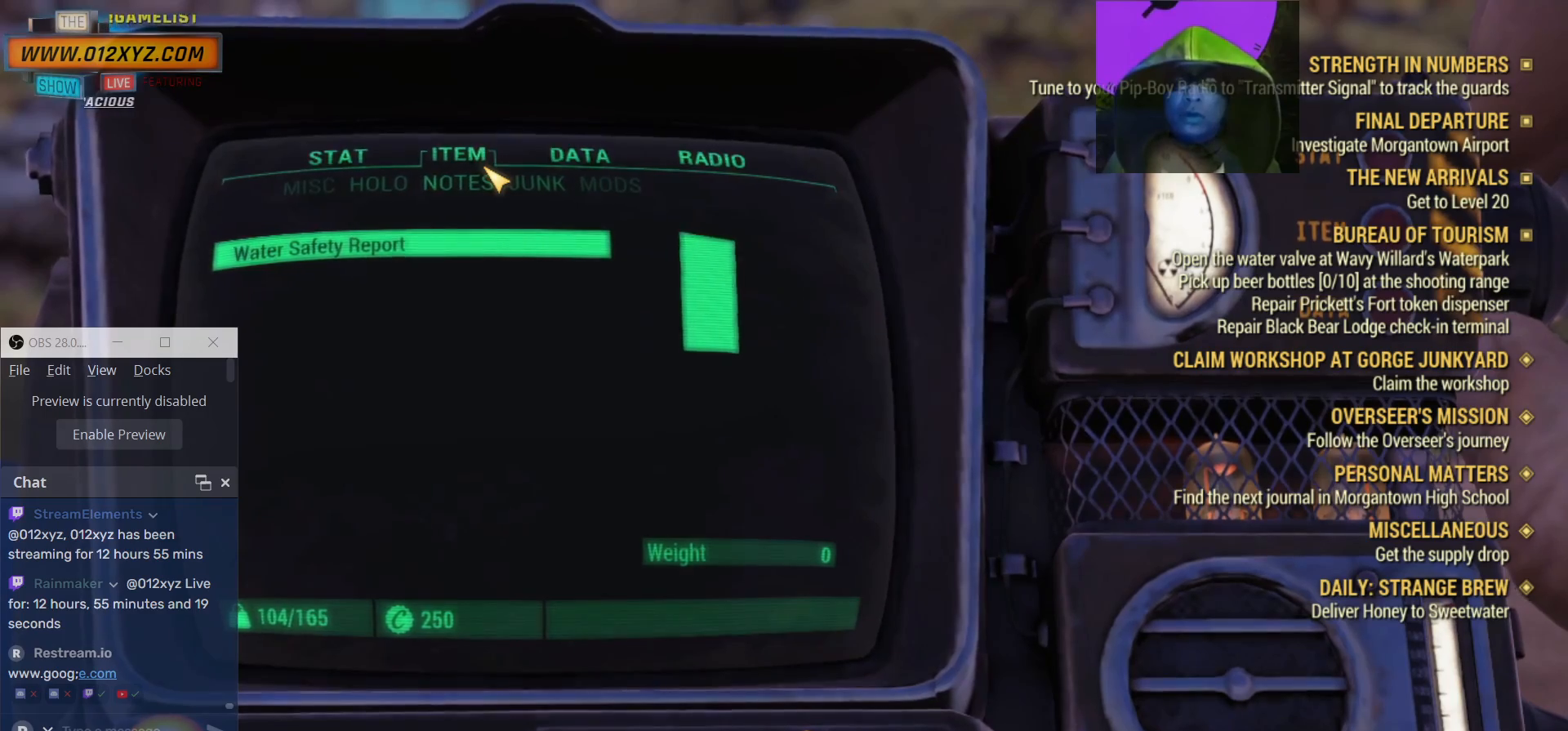
Gameplay with keyboard and mouse; each line is a JSON object with the keys and mouse buttons held at the frame after it. "events" lists presses ("down") and releases ("up") of "1", "2", "3", "4", "5", "a", "alt", "b", "c", "ctrl", "d", "e", "f", "g", "q", "r", "s", "shift", "space", "t", "tab", "v", "w", "x", "z", "mouse_left", "mouse_wheel", "mouse_right", "mouse_mb4" and "mouse_mb5" between this image and that frame as [ms after this image, input, new state], when the widget could be followed in between. "mouse_left", "mouse_wheel", "mouse_right", "mouse_mb4", "mouse_mb5" = the "left", "wheel", "right", "mb4", "mb5" buttons of the "mouse" list. No other keys are recorded. "wheel" means that the mouse wheel is clicked or scrolled. Not read: mouse_move.
{"keys": [], "mouse": [], "events": [[200, "tab", "down"], [267, "tab", "up"]]}
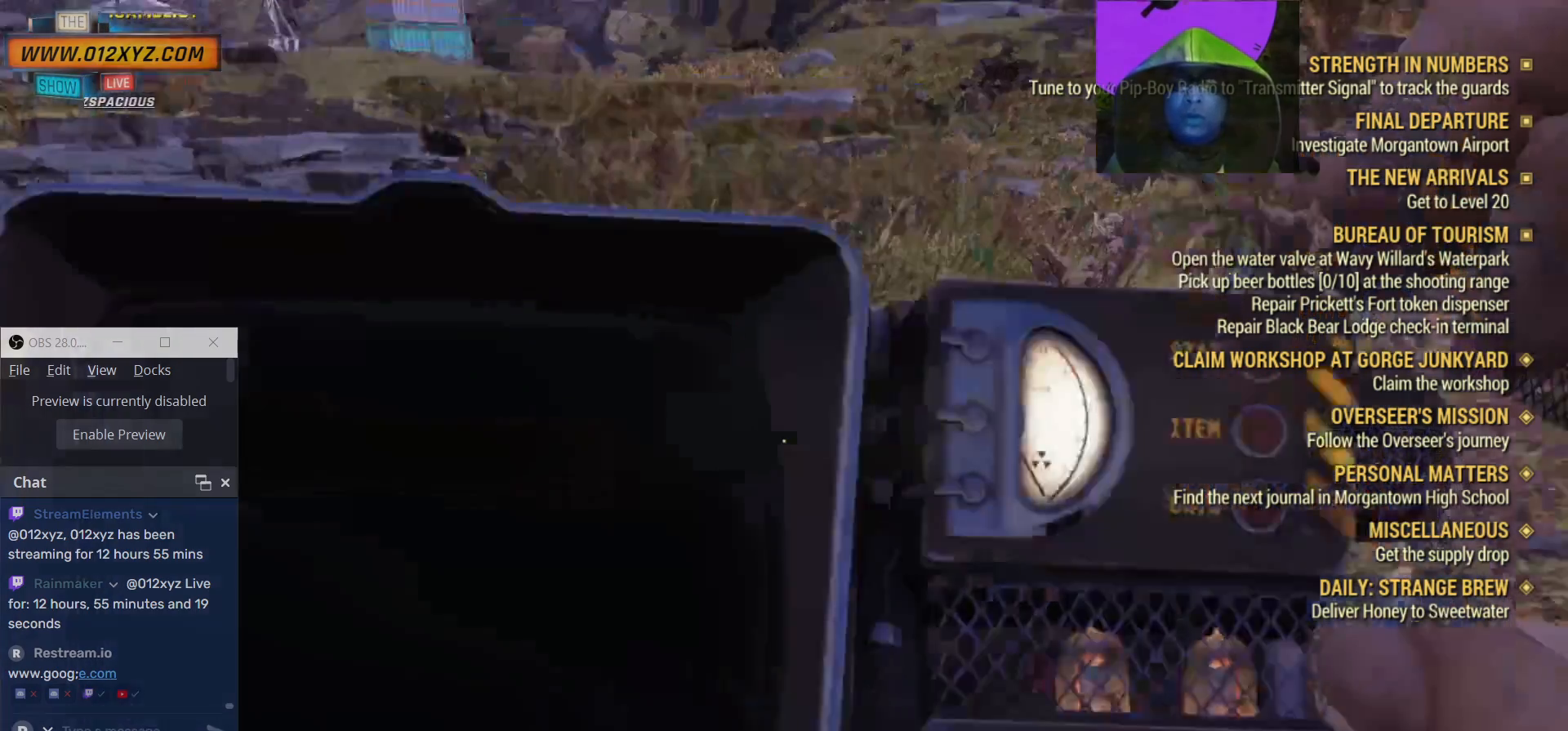
{"keys": [], "mouse": [], "events": []}
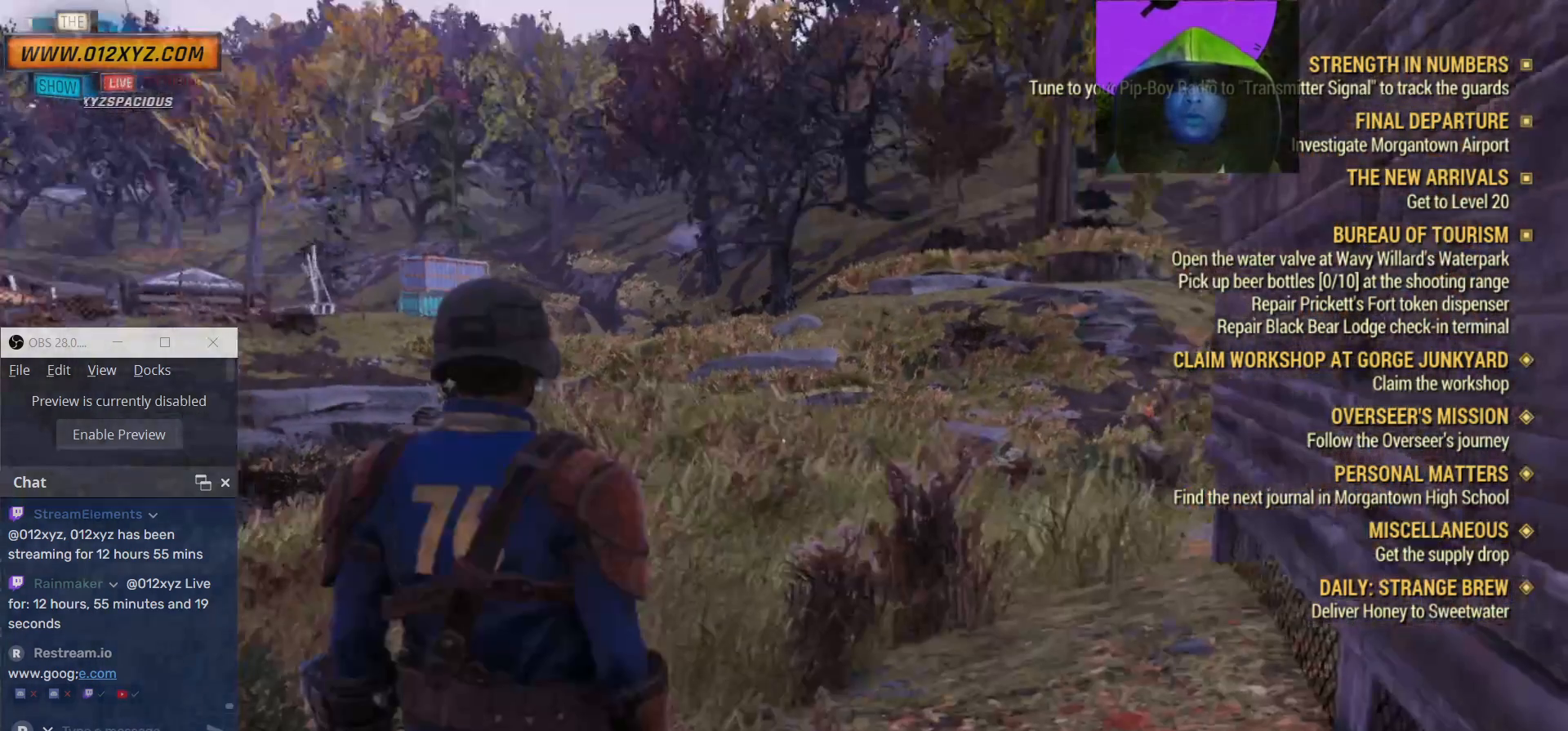
{"keys": [], "mouse": [], "events": []}
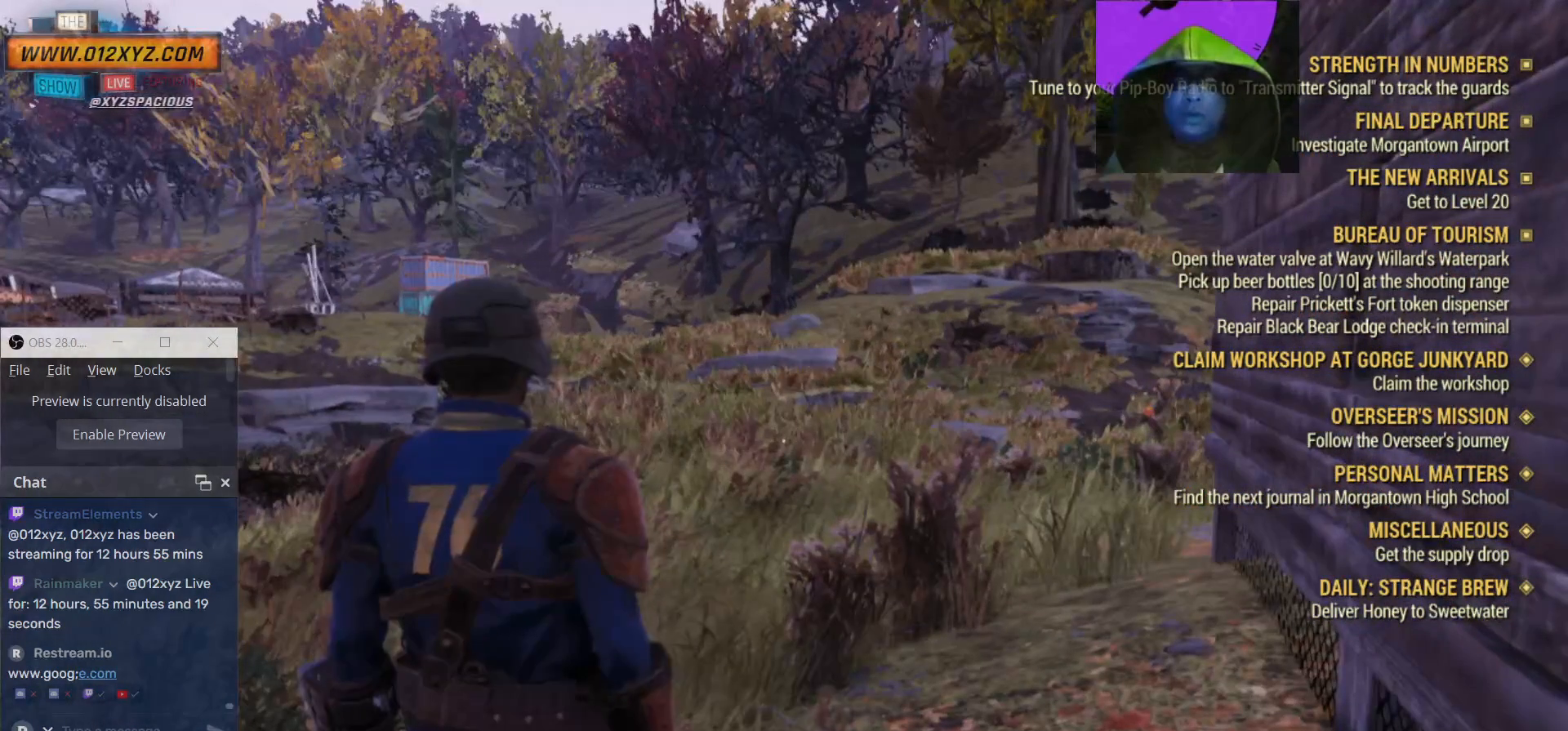
{"keys": [], "mouse": [], "events": []}
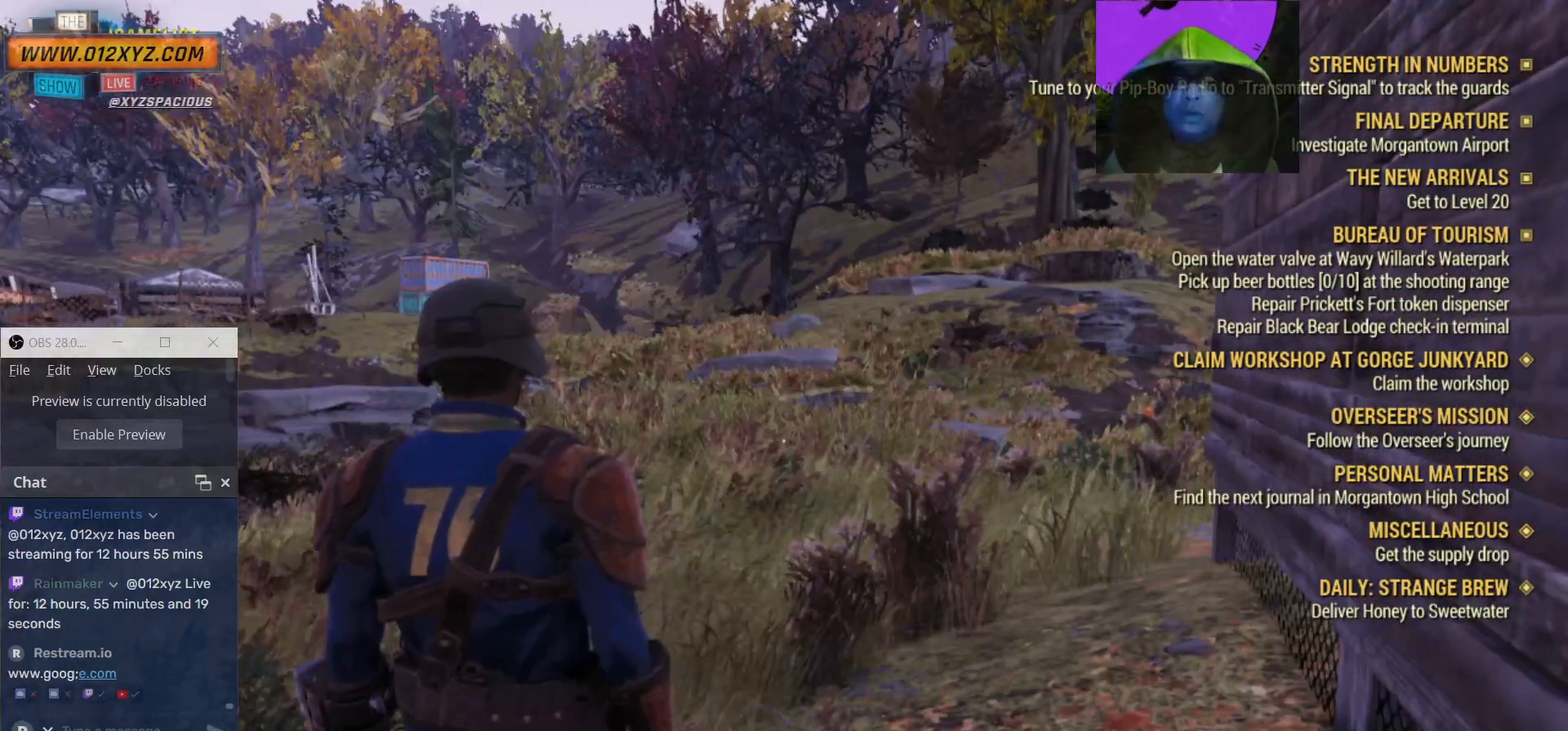
{"keys": [], "mouse": [], "events": []}
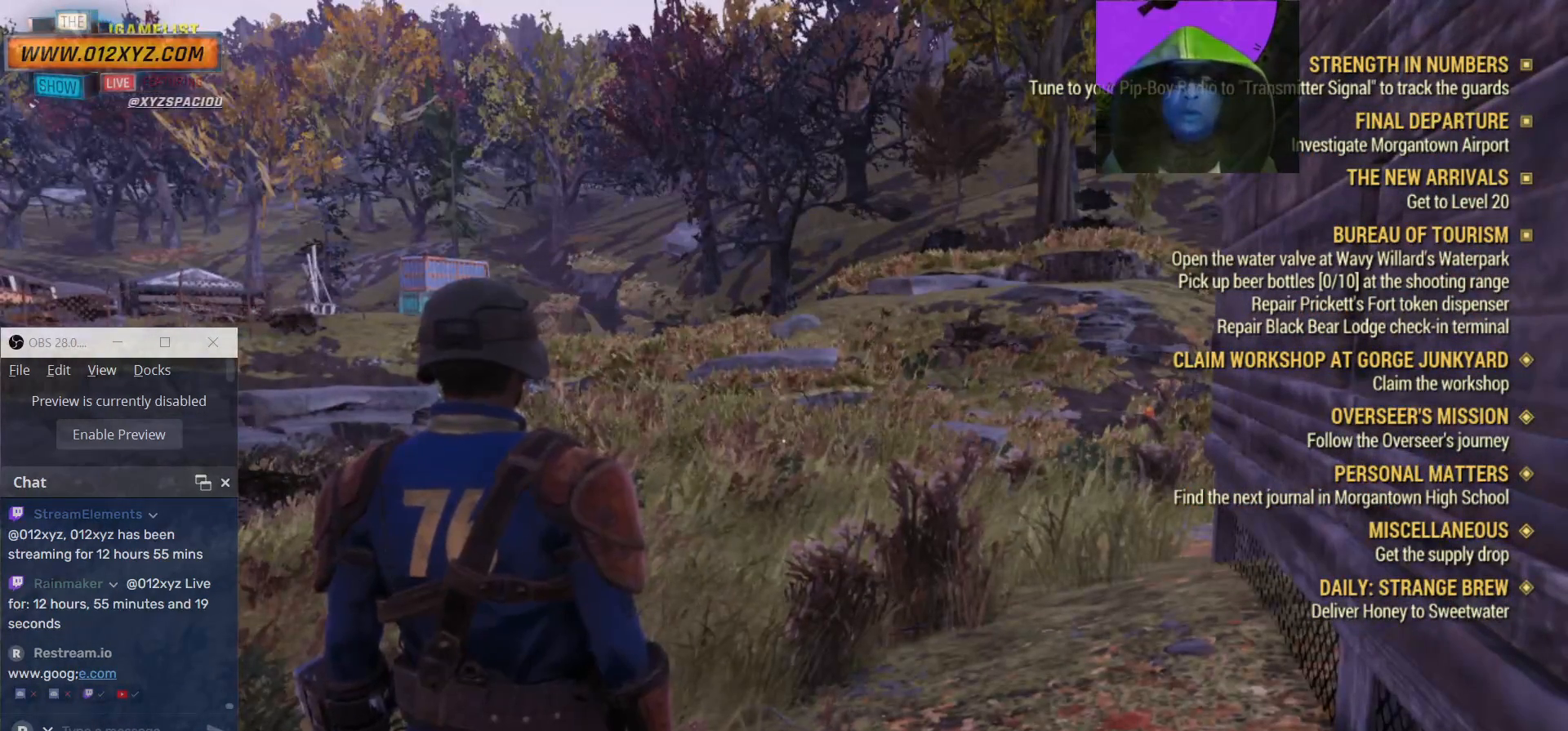
{"keys": [], "mouse": [], "events": []}
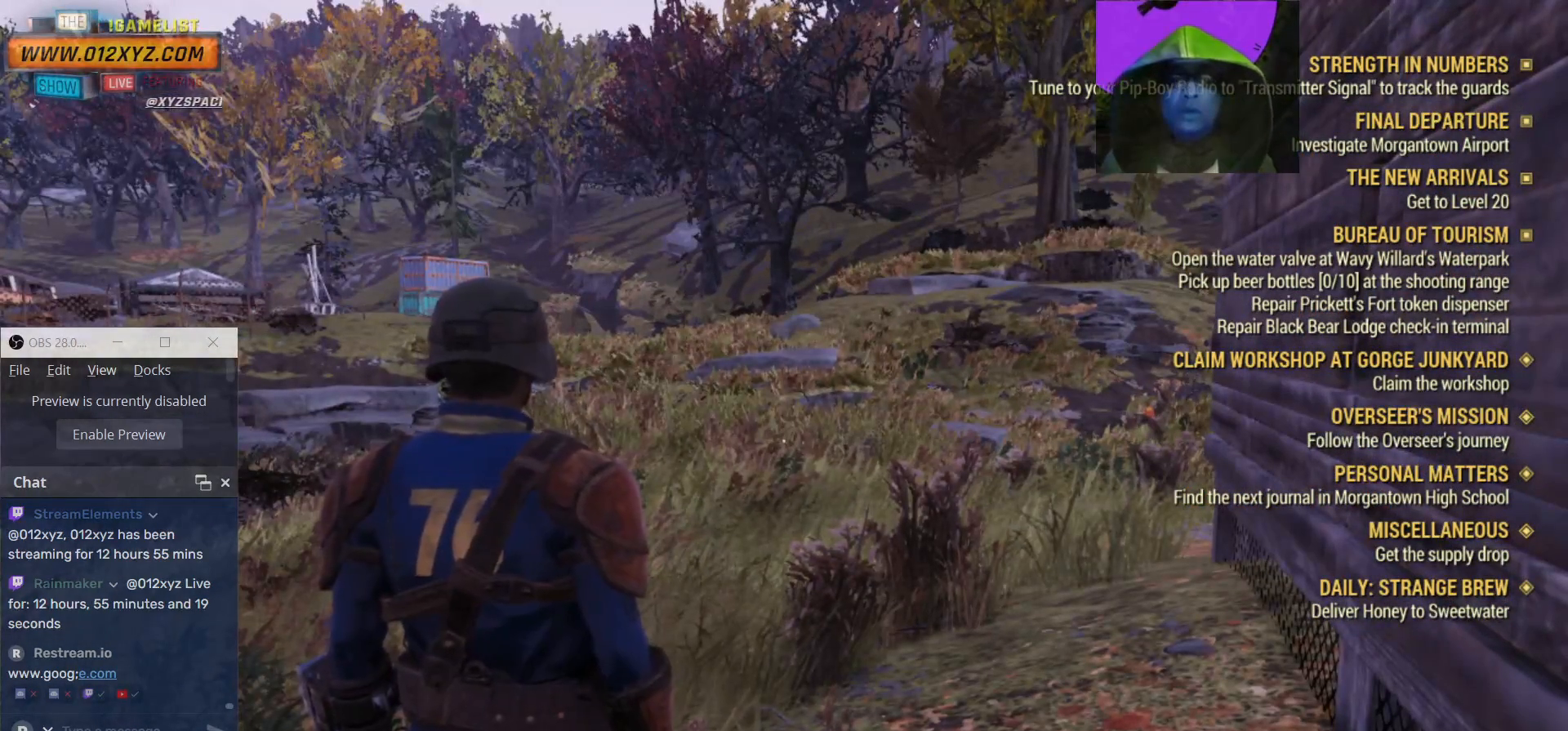
{"keys": [], "mouse": [], "events": []}
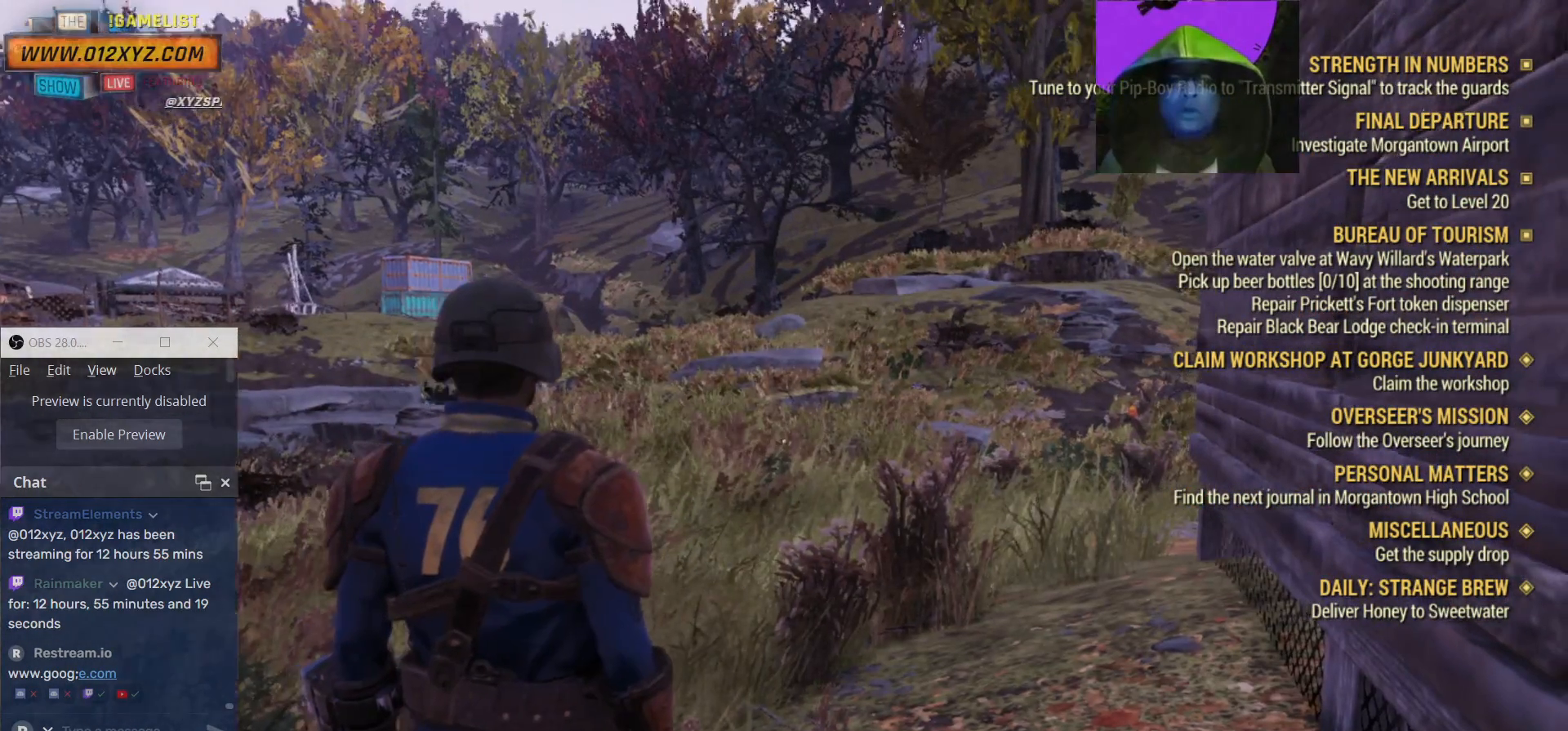
{"keys": [], "mouse": [], "events": []}
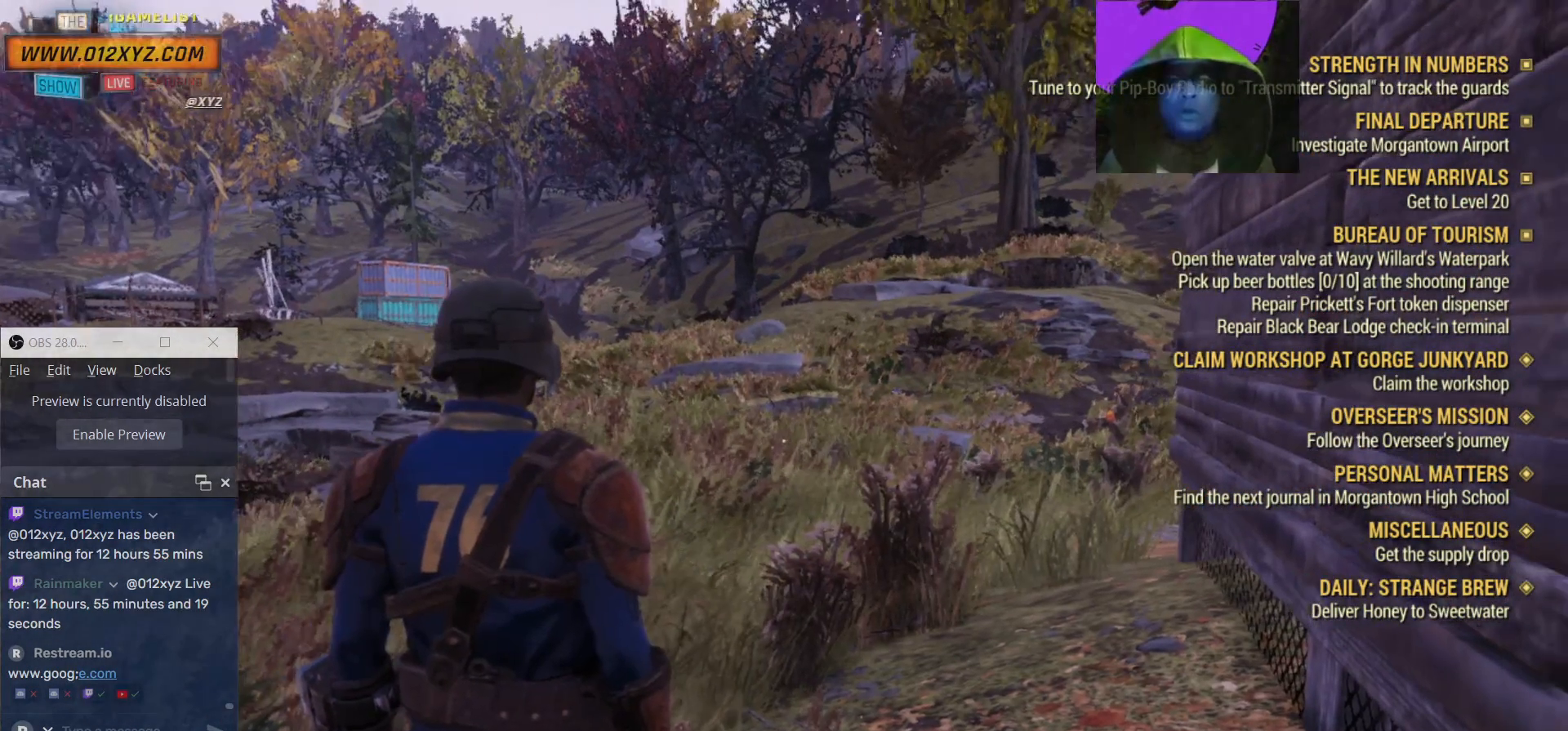
{"keys": [], "mouse": [], "events": []}
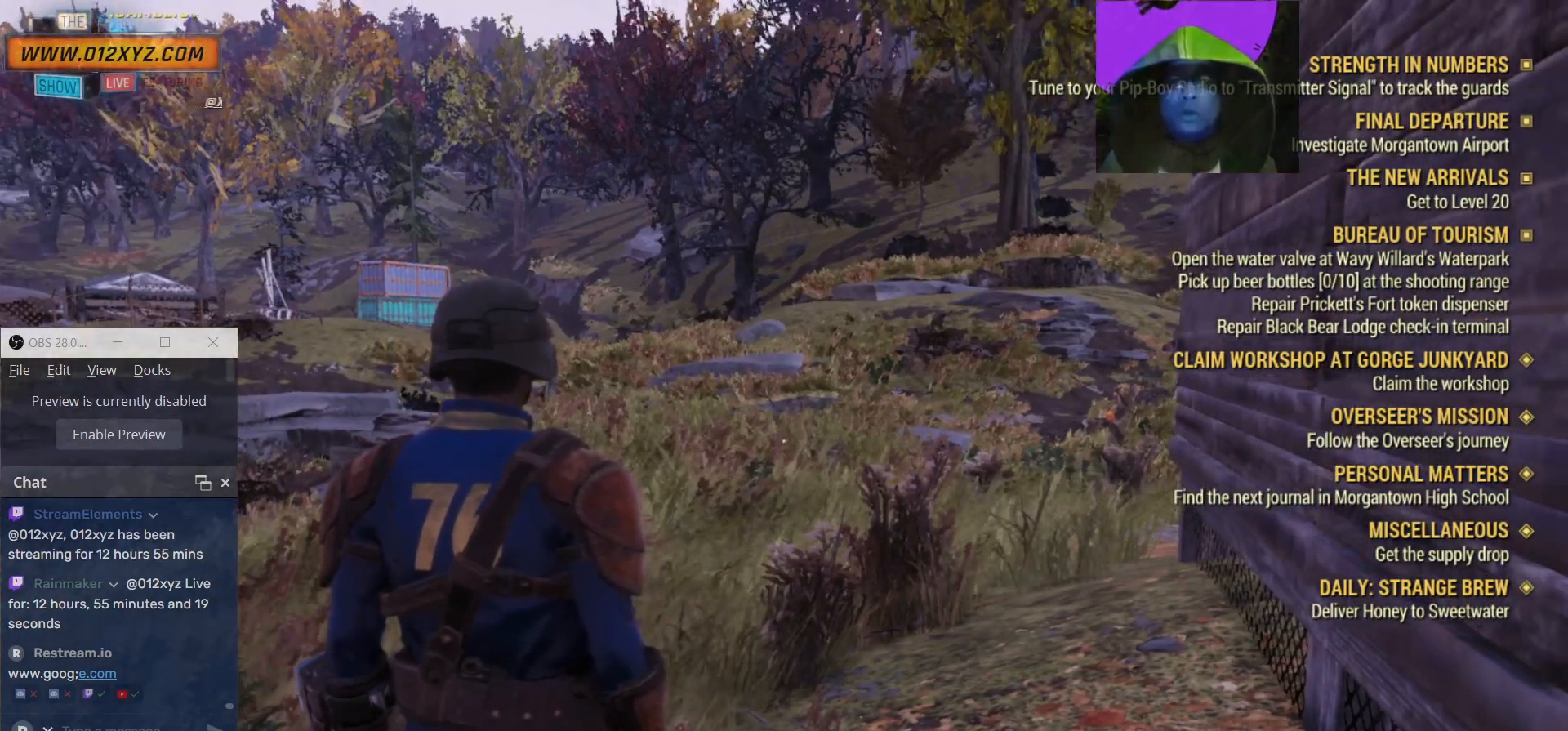
{"keys": [], "mouse": [], "events": [[67, "tab", "down"], [267, "tab", "up"]]}
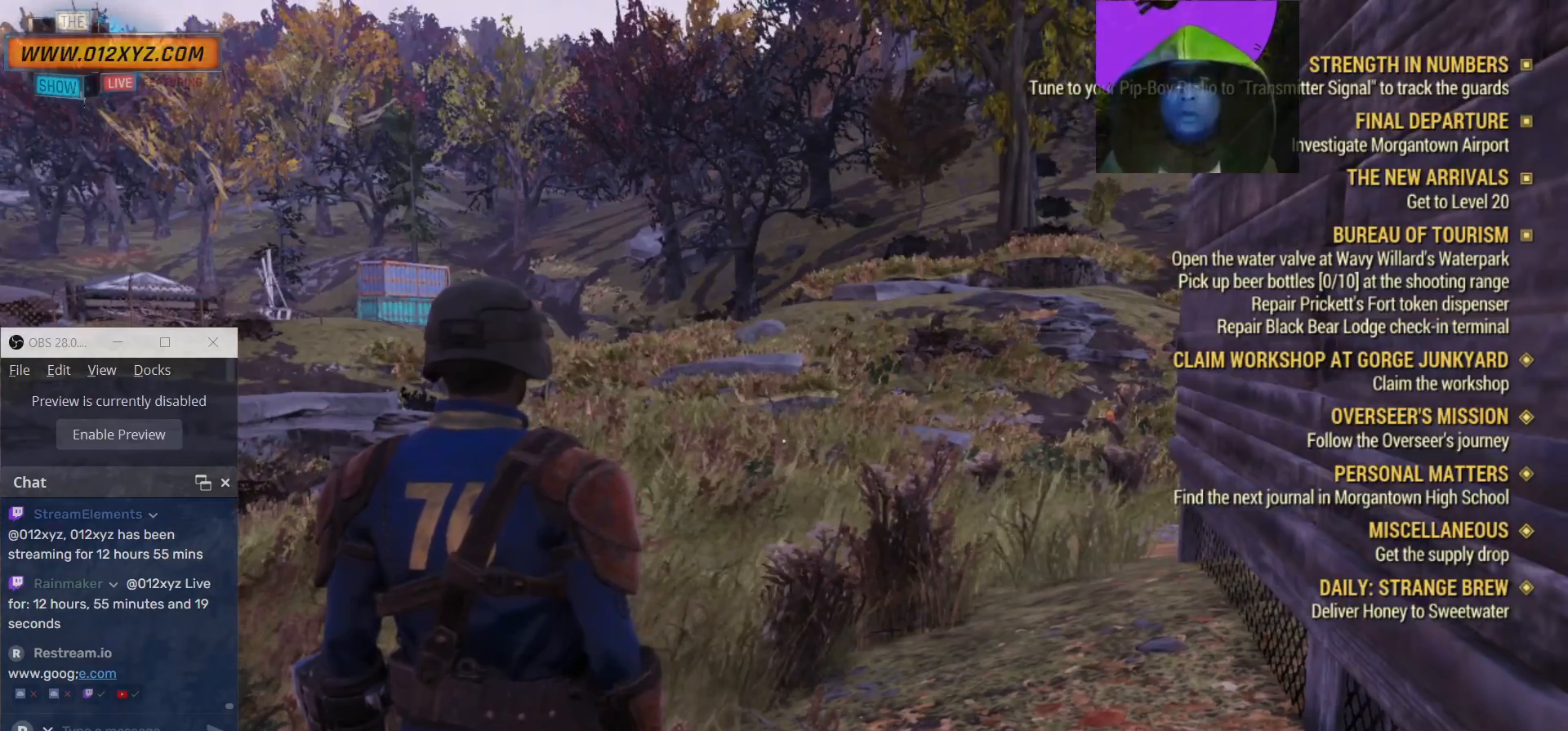
{"keys": [], "mouse": [], "events": []}
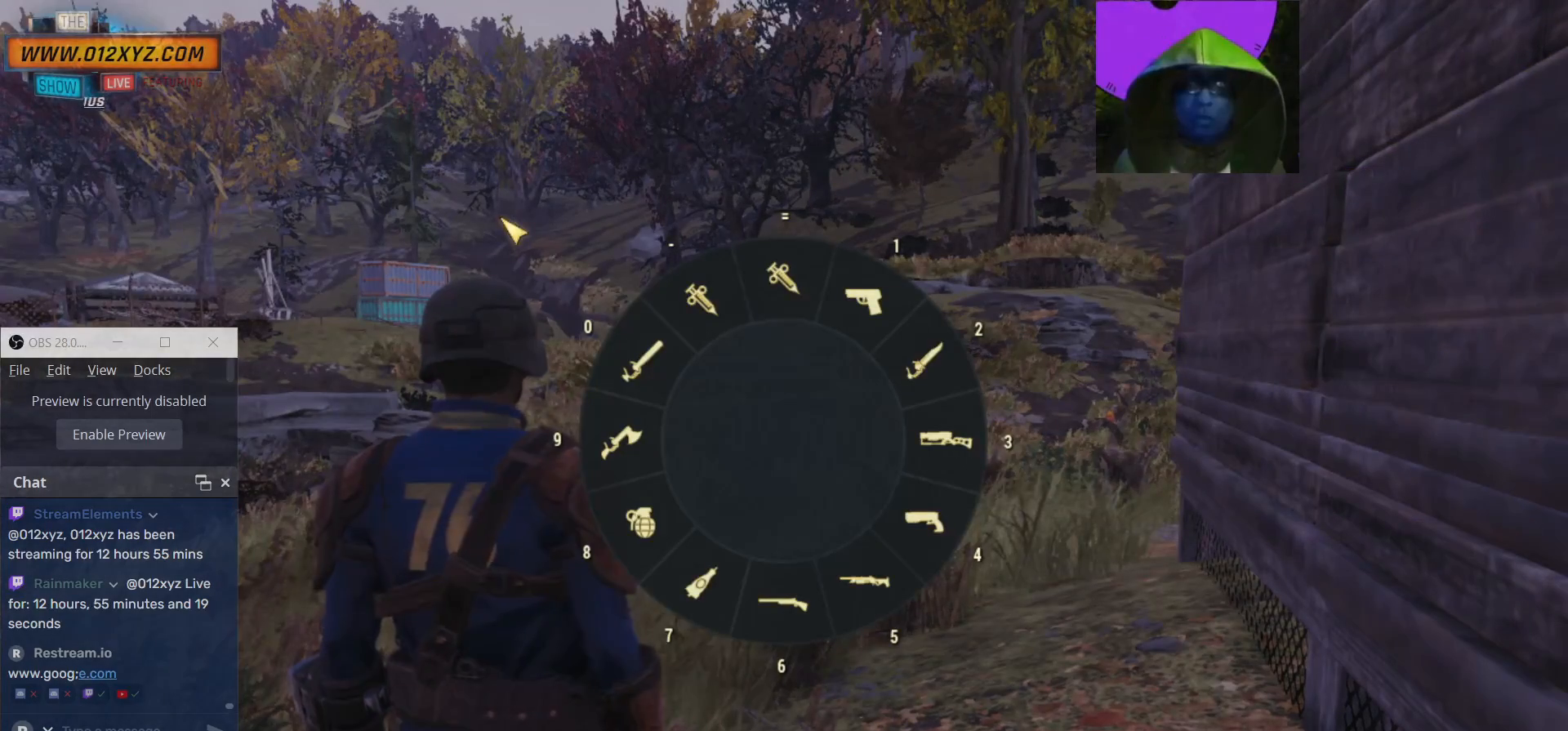
{"keys": [], "mouse": [], "events": []}
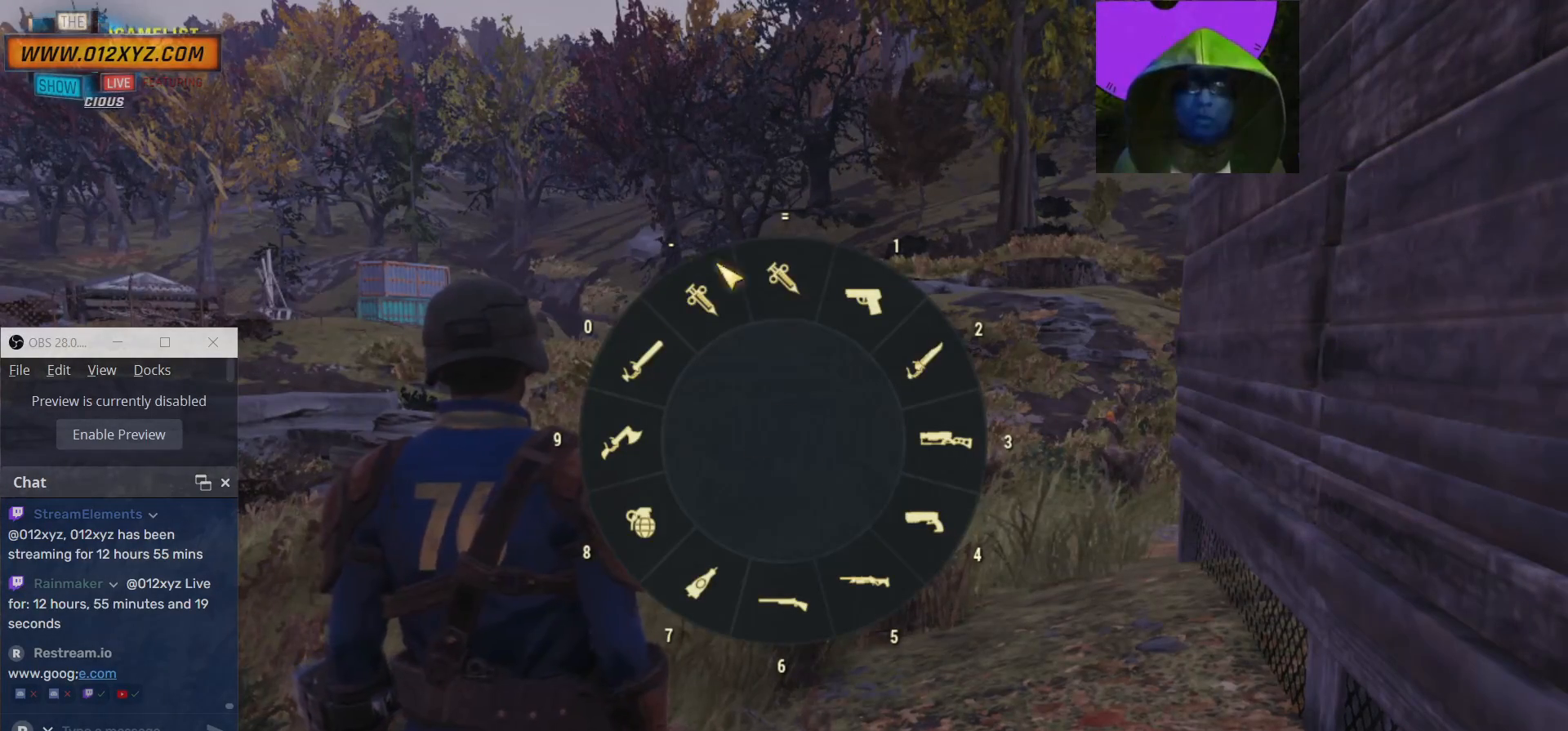
{"keys": [], "mouse": [], "events": []}
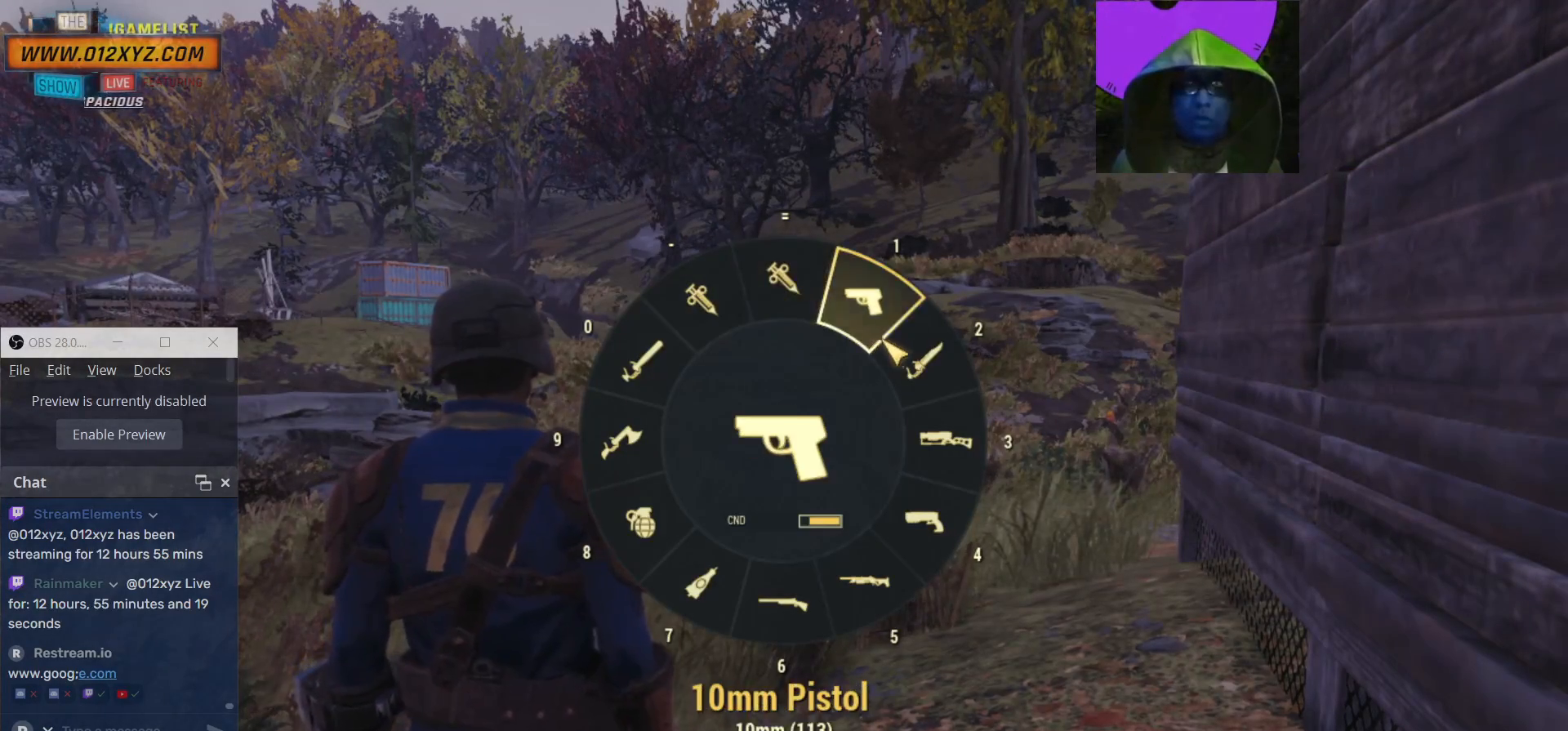
{"keys": [], "mouse": ["left"], "events": [[467, "mouse_left", "down"]]}
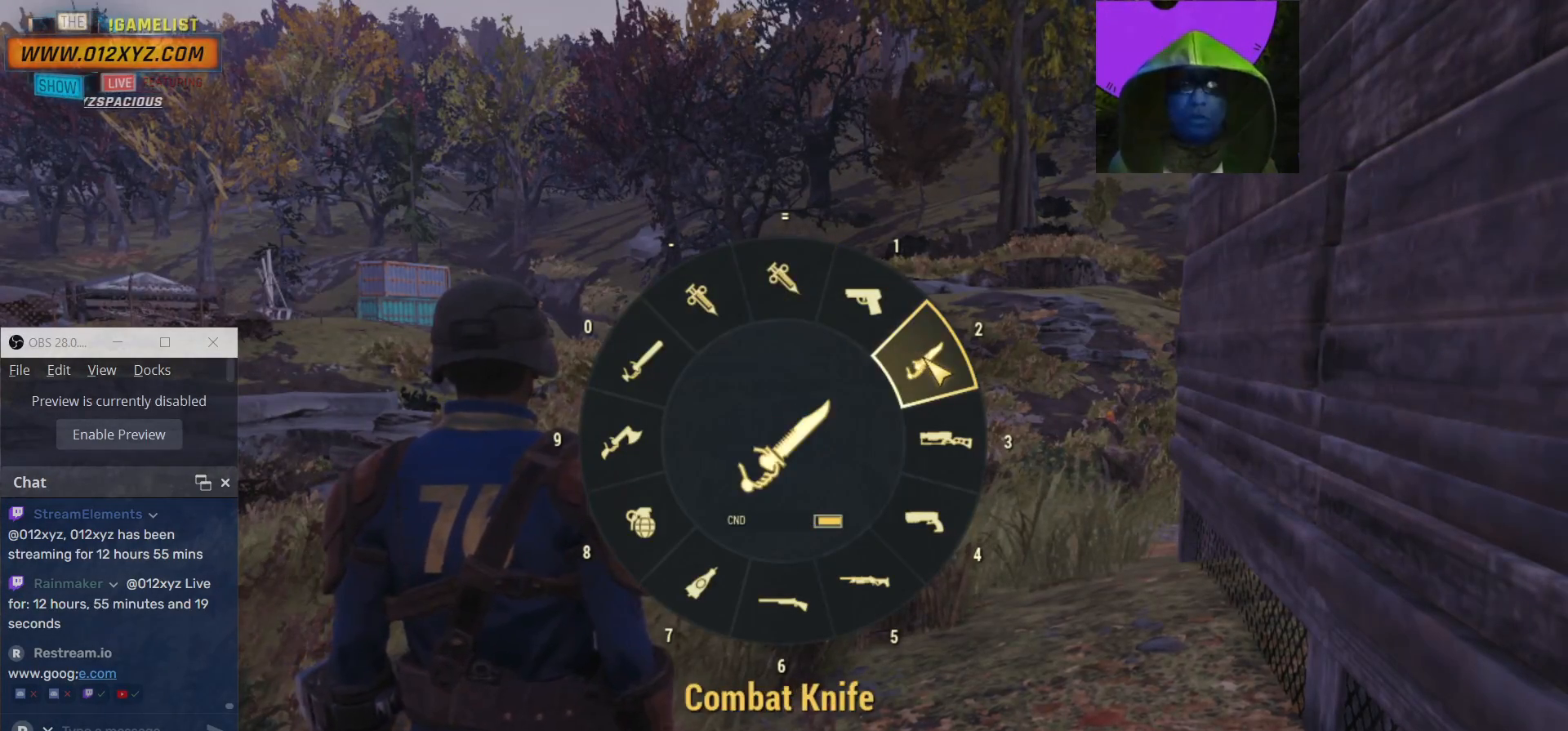
{"keys": [], "mouse": [], "events": [[100, "mouse_left", "up"]]}
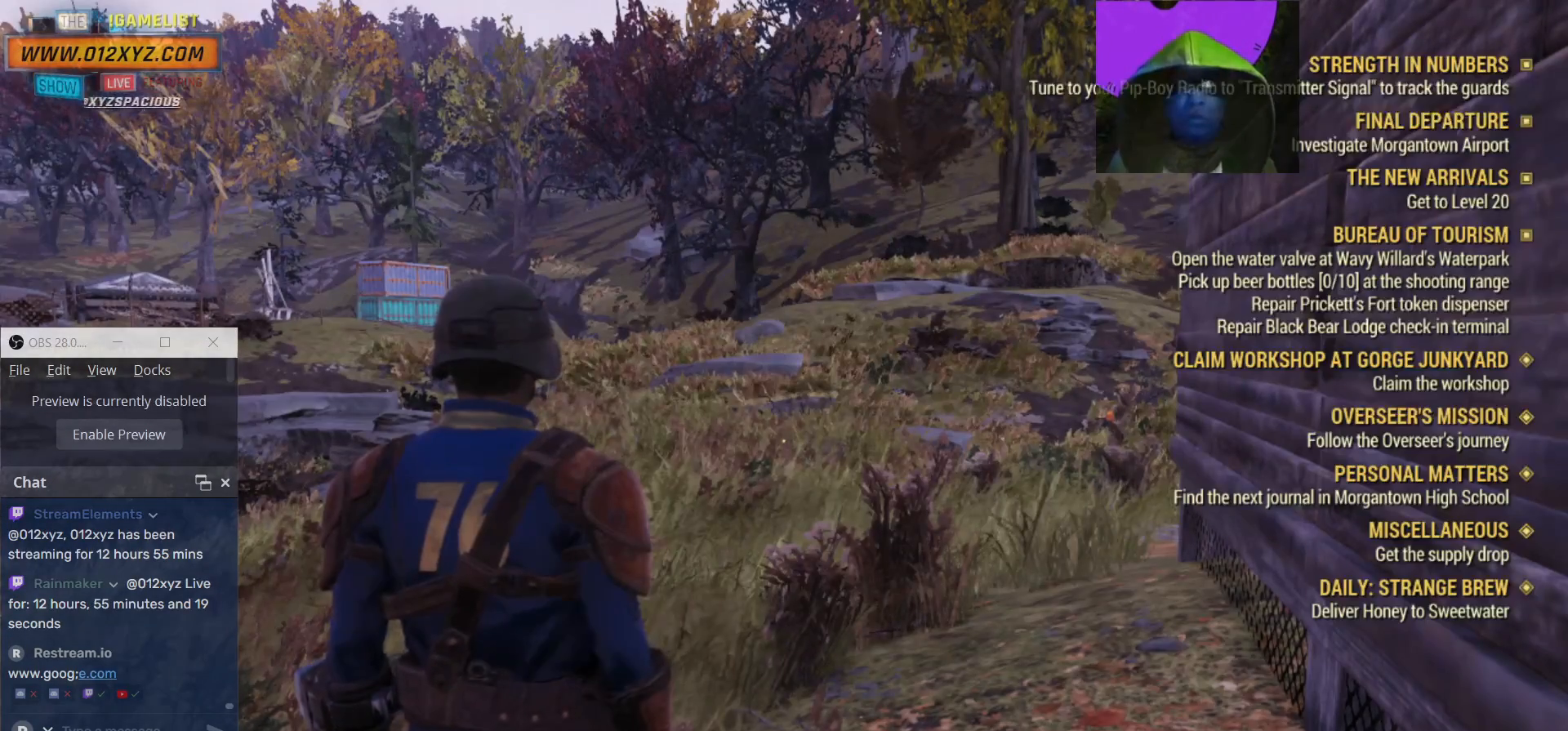
{"keys": ["w"], "mouse": [], "events": [[200, "w", "down"]]}
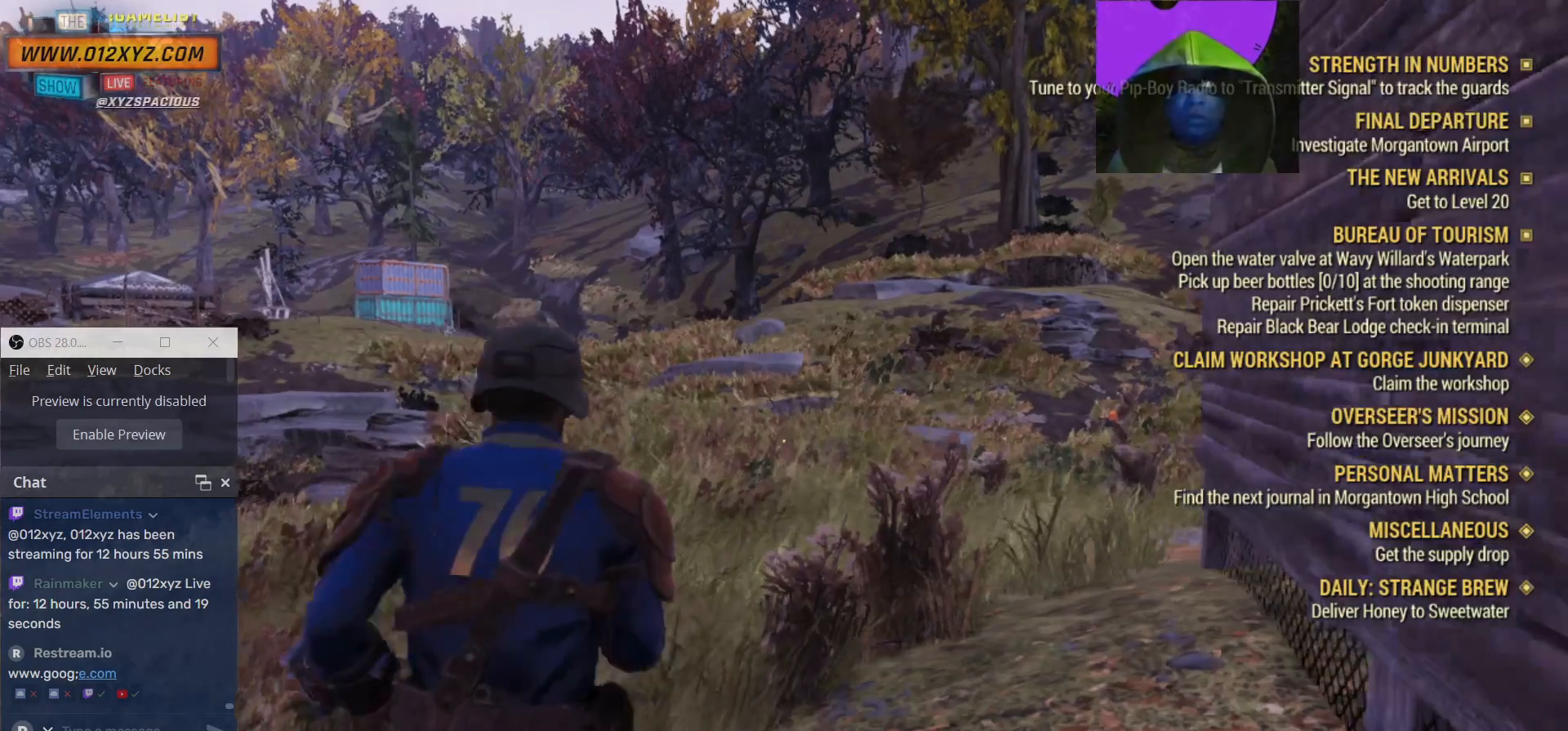
{"keys": ["w"], "mouse": ["left"], "events": [[167, "mouse_left", "down"], [334, "mouse_left", "up"], [467, "mouse_left", "down"]]}
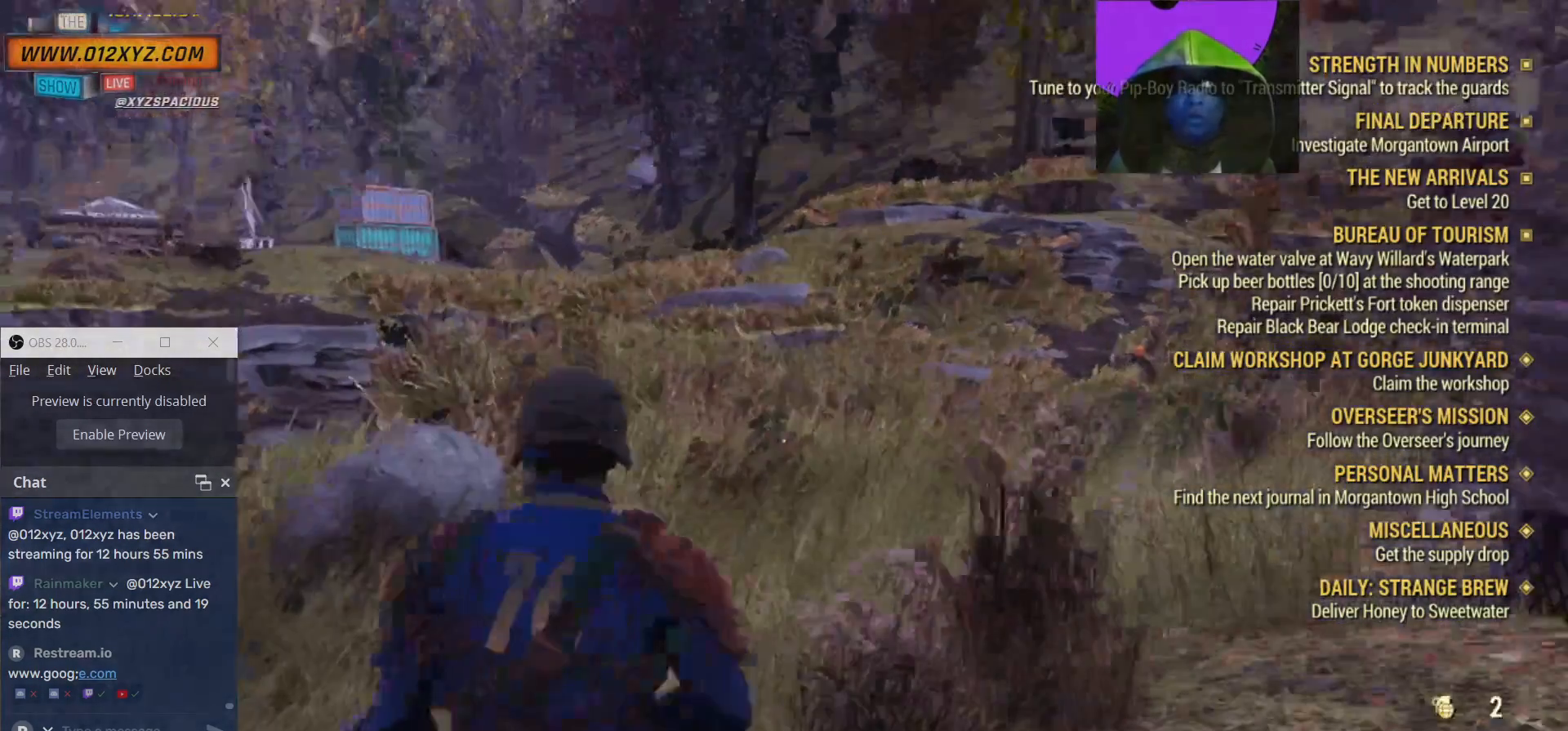
{"keys": ["w"], "mouse": [], "events": [[100, "mouse_left", "up"], [100, "w", "up"], [200, "mouse_left", "down"], [334, "mouse_left", "up"], [500, "w", "down"]]}
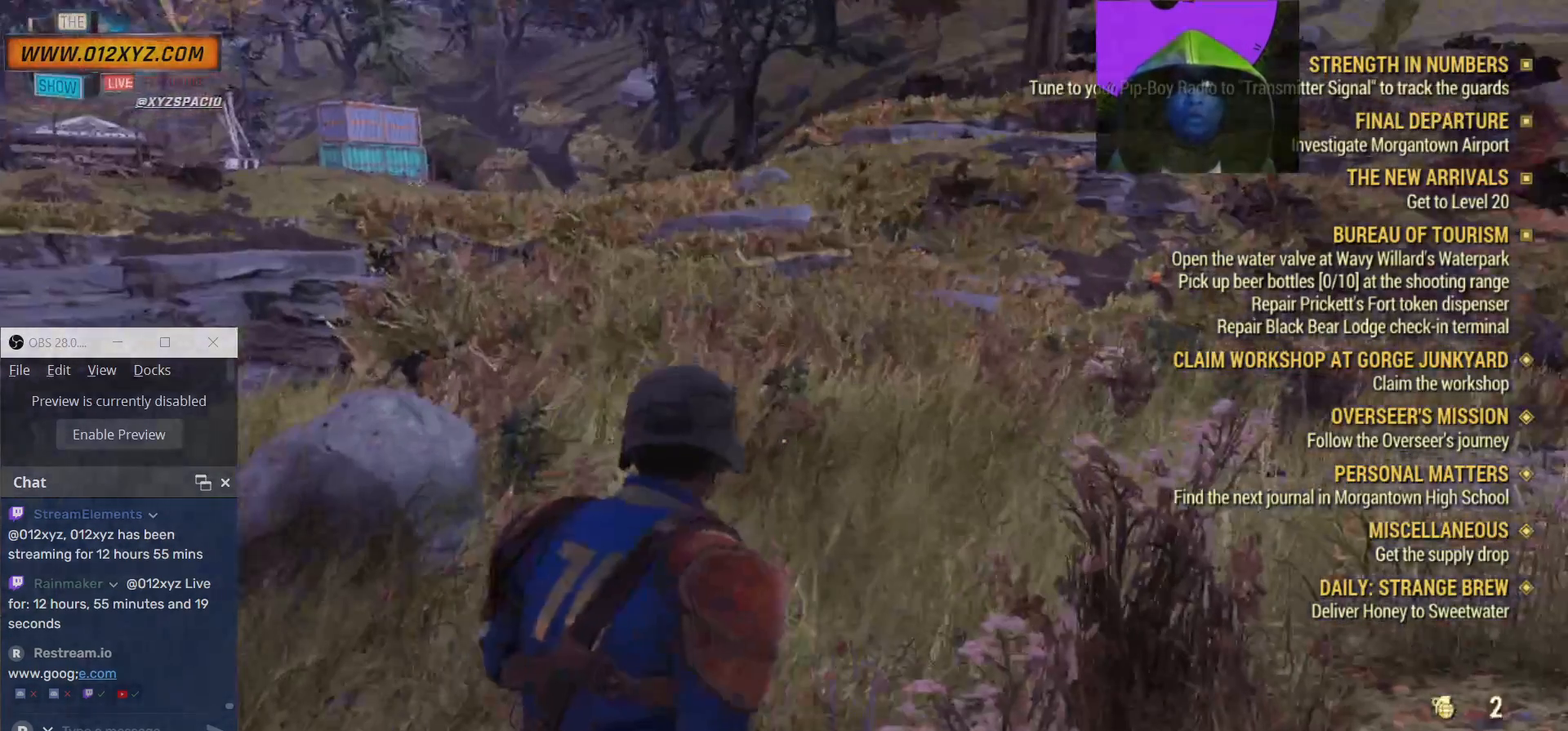
{"keys": ["w"], "mouse": [], "events": [[234, "mouse_left", "down"], [367, "mouse_left", "up"]]}
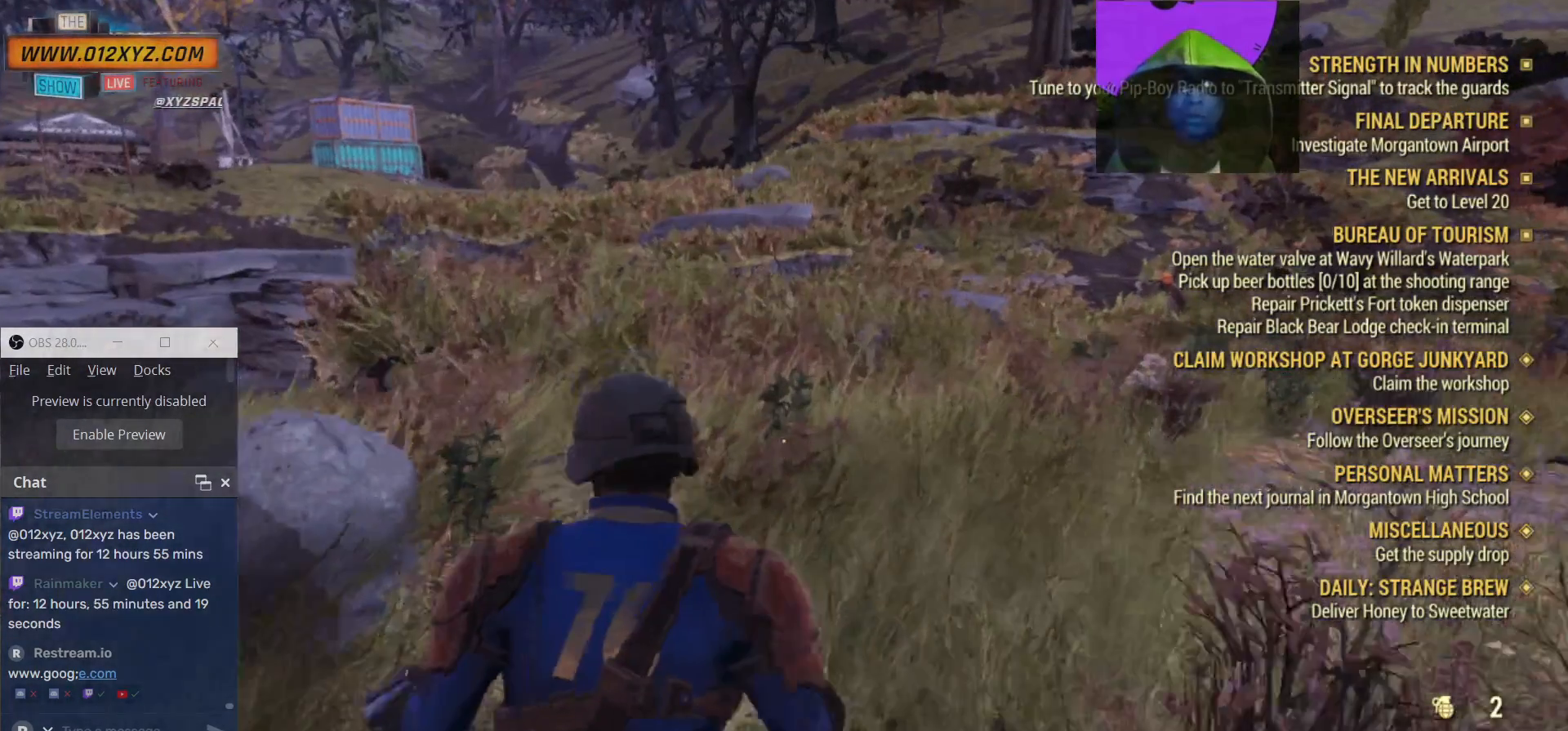
{"keys": ["w"], "mouse": ["left"], "events": [[434, "mouse_left", "down"]]}
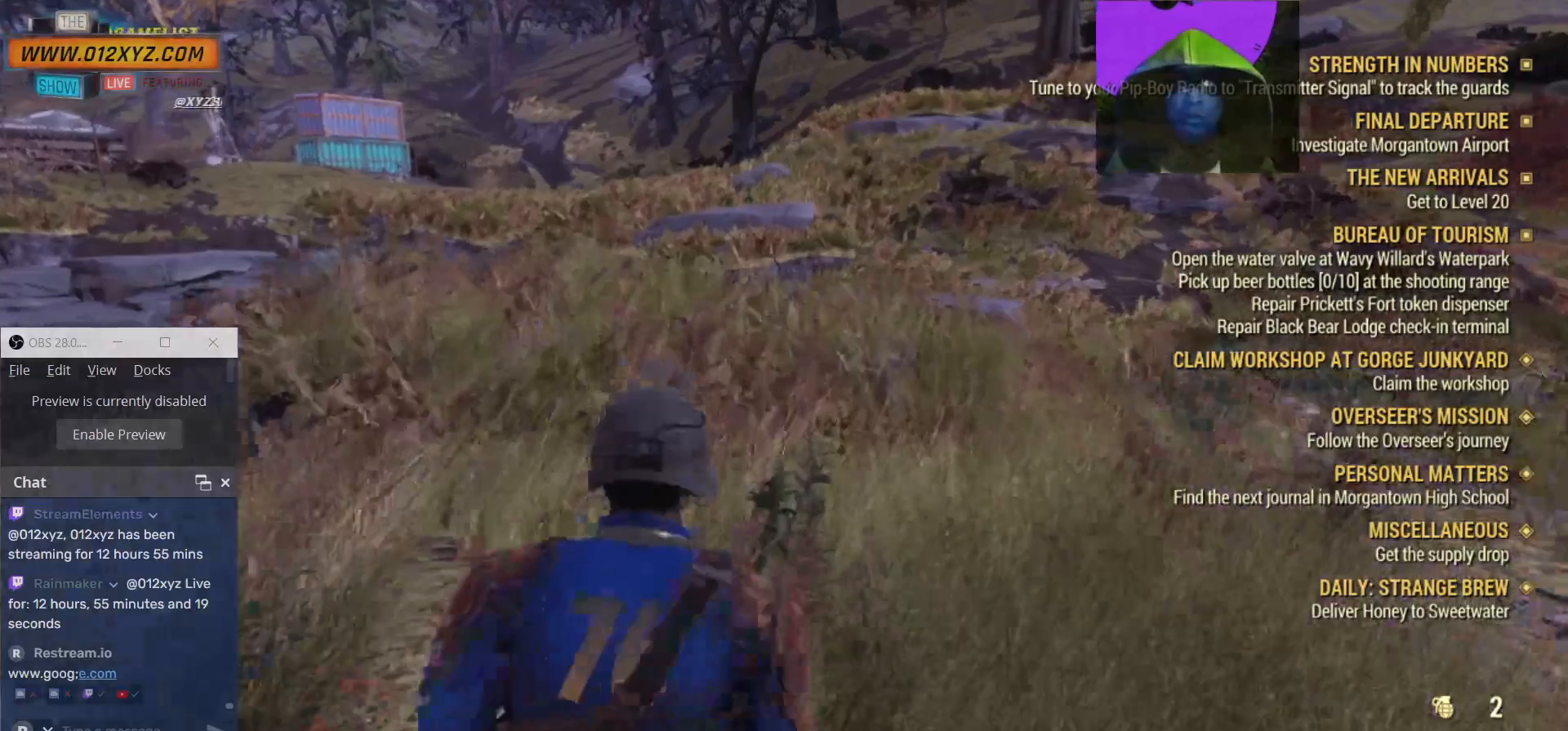
{"keys": ["w"], "mouse": [], "events": [[67, "mouse_left", "up"], [167, "mouse_left", "down"], [300, "mouse_left", "up"]]}
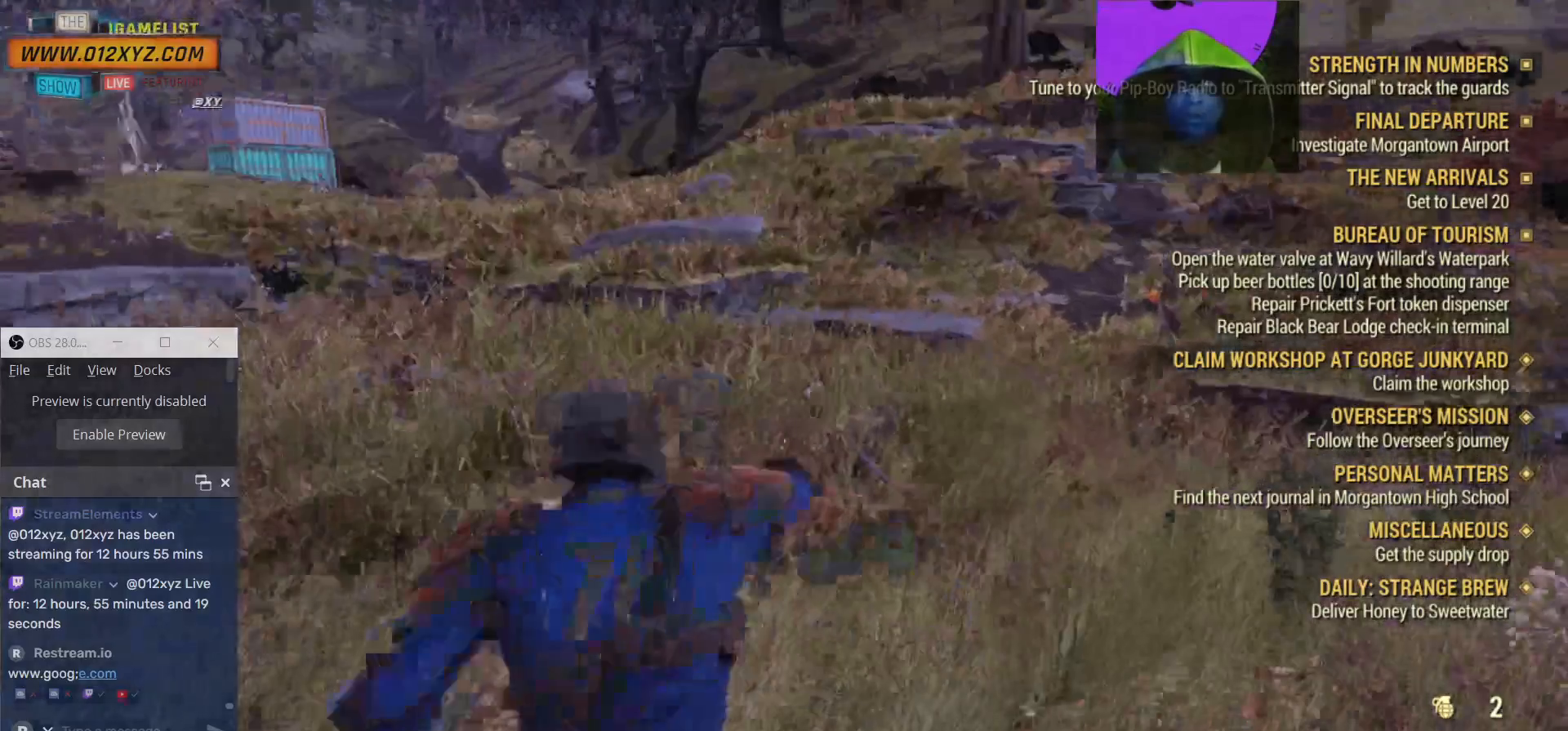
{"keys": [], "mouse": [], "events": [[167, "w", "up"]]}